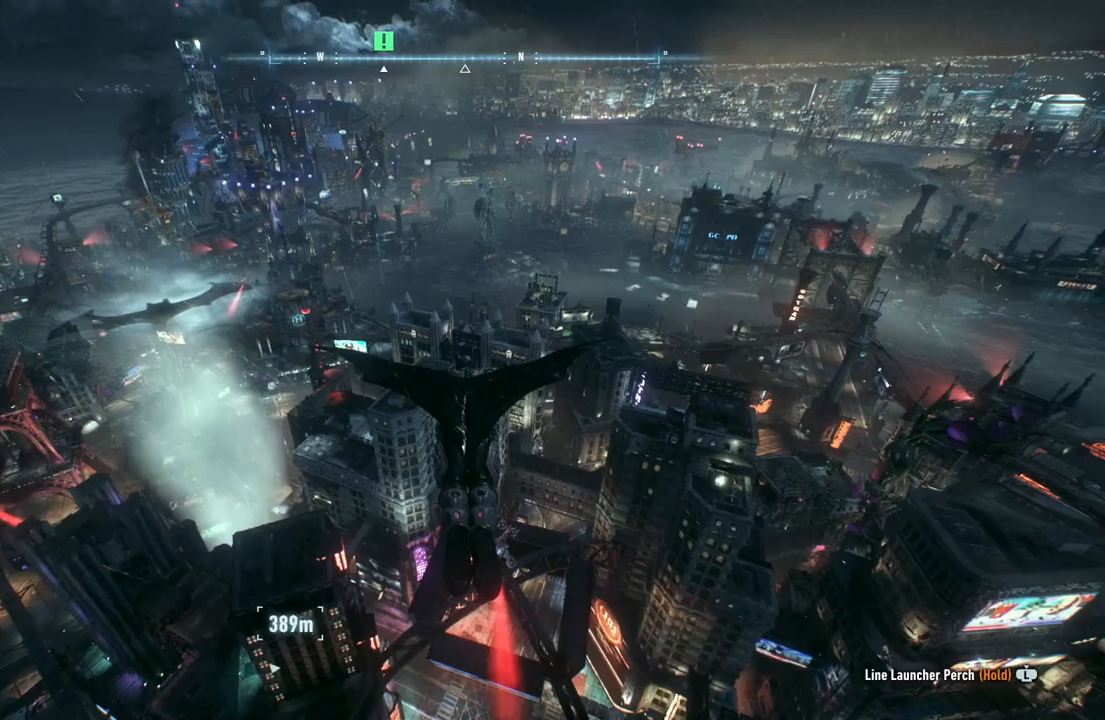
Gameplay with a controller (Xbox layout); each line is a JSON object with the inputs held at the frame after it. "events" lists button and stick changes between this image and that frame as [ms after this image, input, new state], when the widget could be followed in between.
{"buttons": ["A"], "left_stick": "down", "right_stick": "center", "events": [[117, "left_stick", "center"], [300, "left_stick", "down"]]}
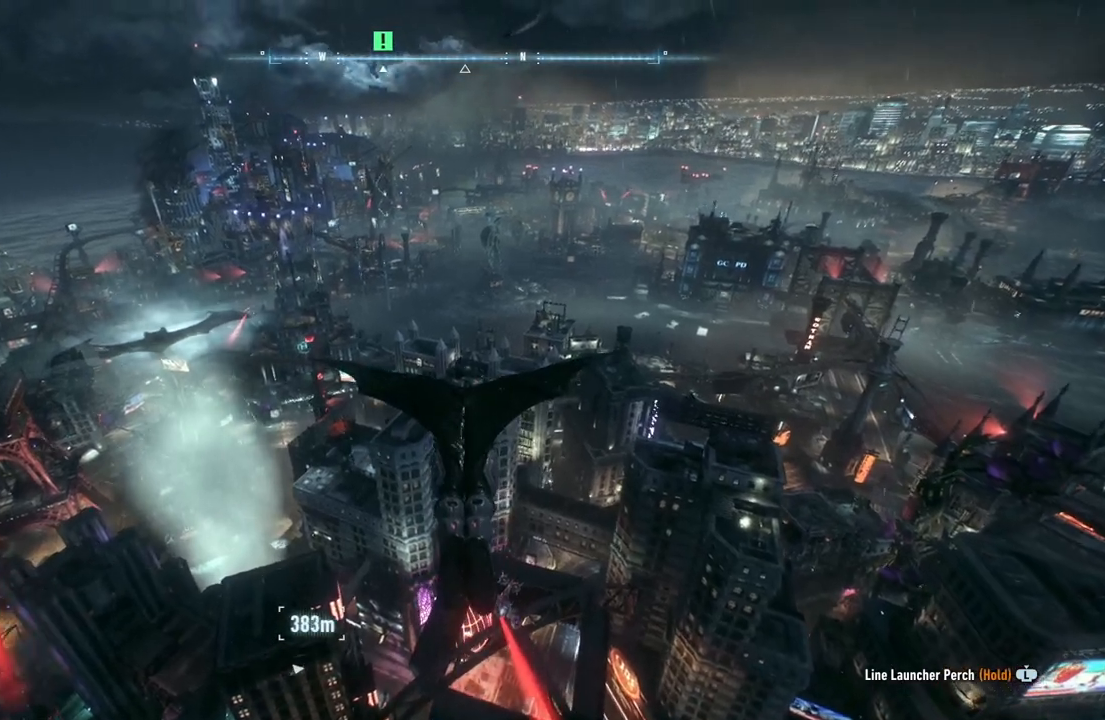
{"buttons": ["A"], "left_stick": "center", "right_stick": "center", "events": [[433, "left_stick", "center"]]}
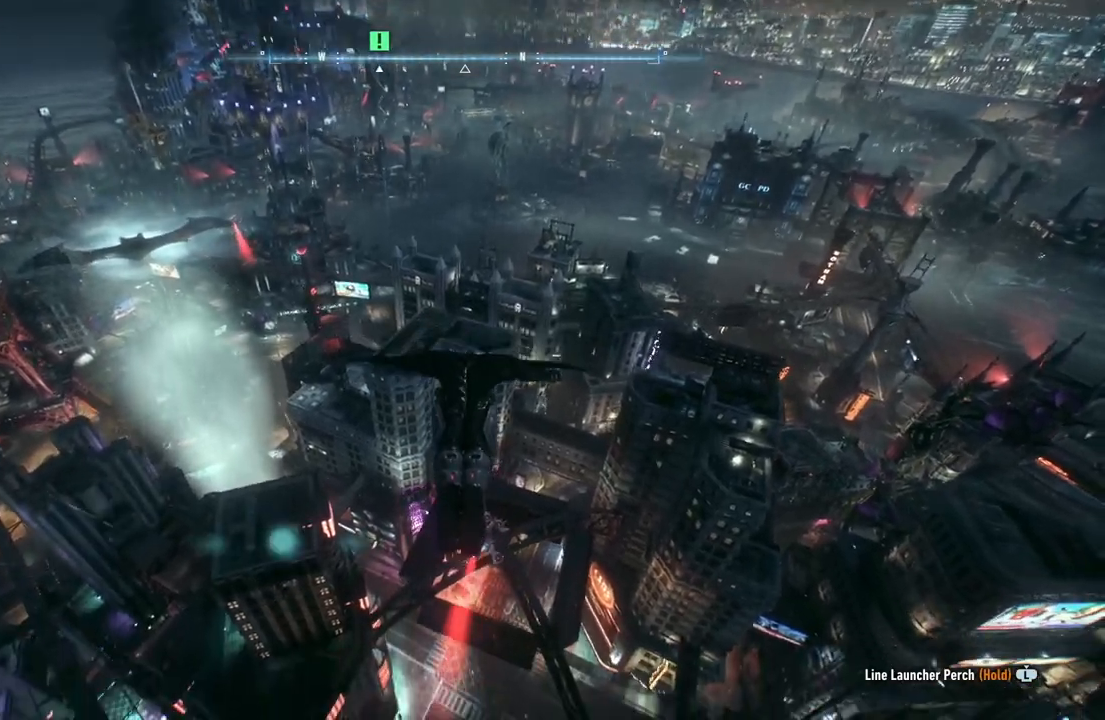
{"buttons": ["A"], "left_stick": "down", "right_stick": "center", "events": [[150, "left_stick", "down"]]}
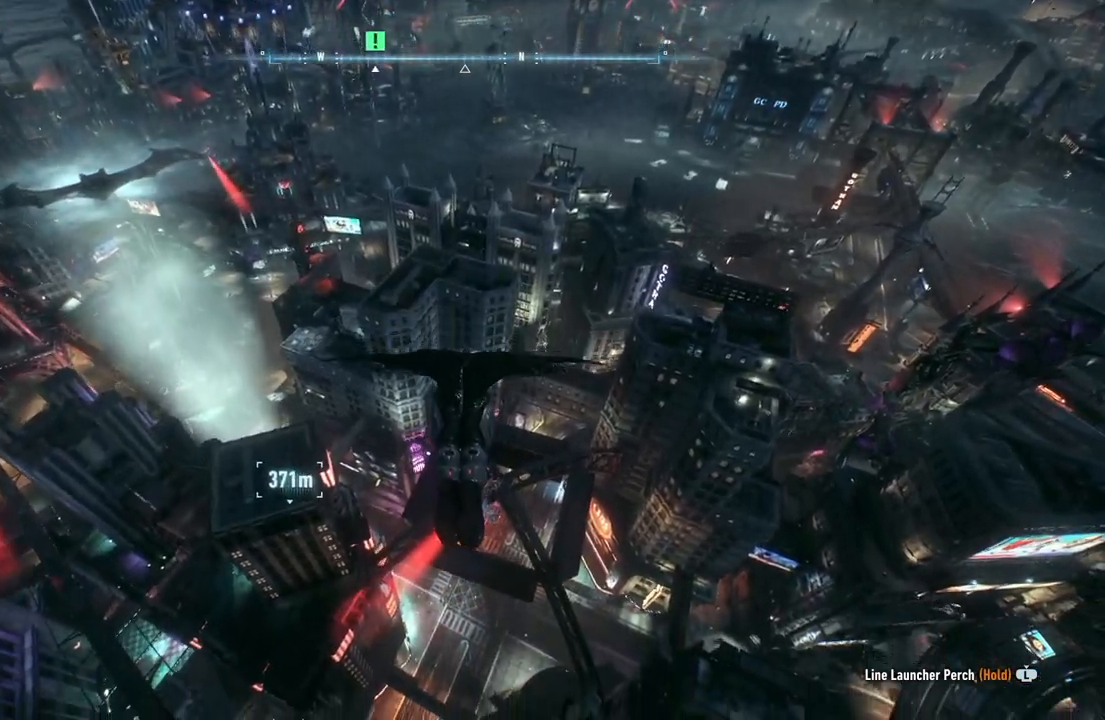
{"buttons": ["A"], "left_stick": "down", "right_stick": "center", "events": []}
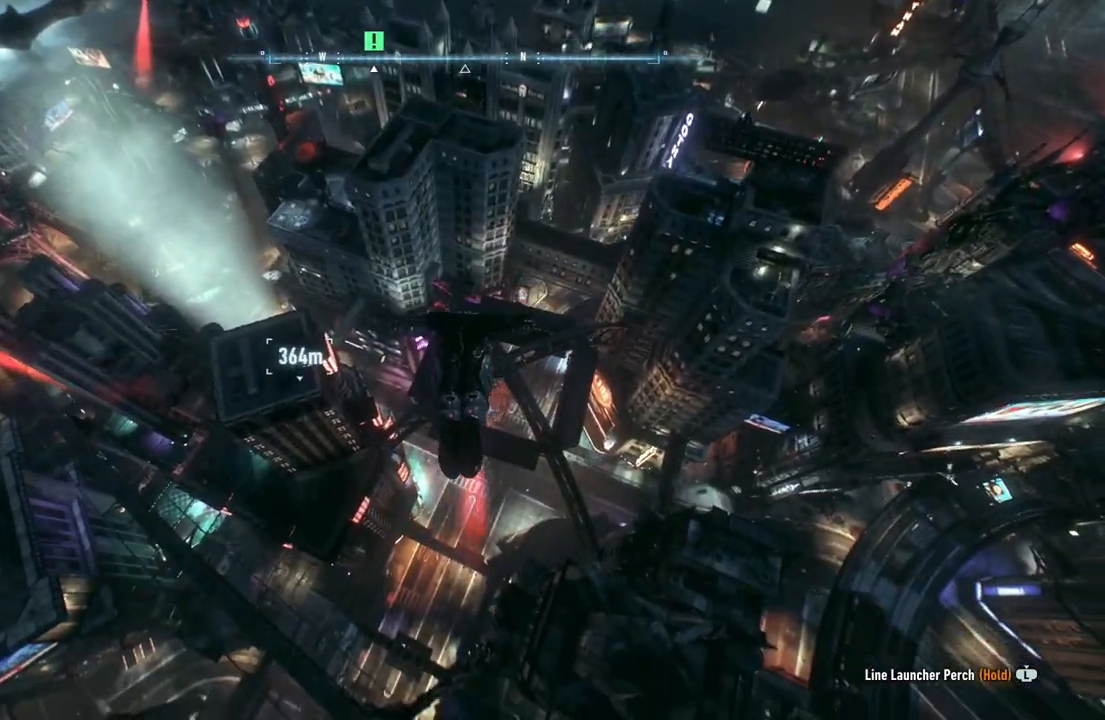
{"buttons": ["A"], "left_stick": "down", "right_stick": "center", "events": []}
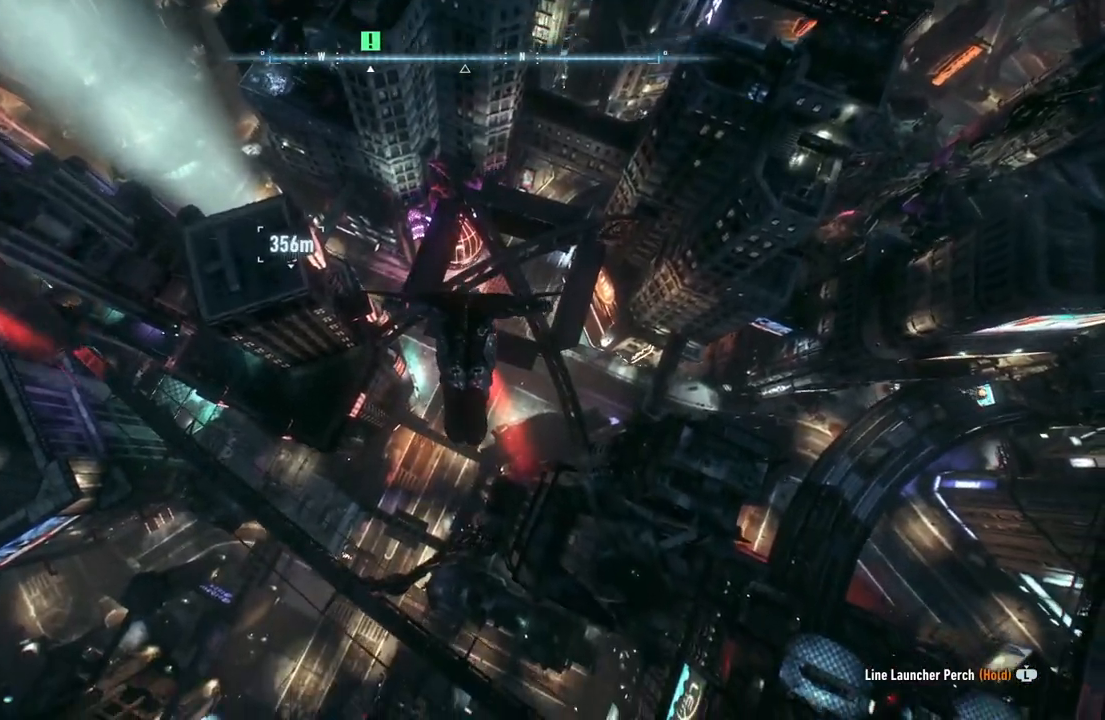
{"buttons": ["A"], "left_stick": "down", "right_stick": "center", "events": [[117, "left_stick", "down-left"], [350, "left_stick", "down"]]}
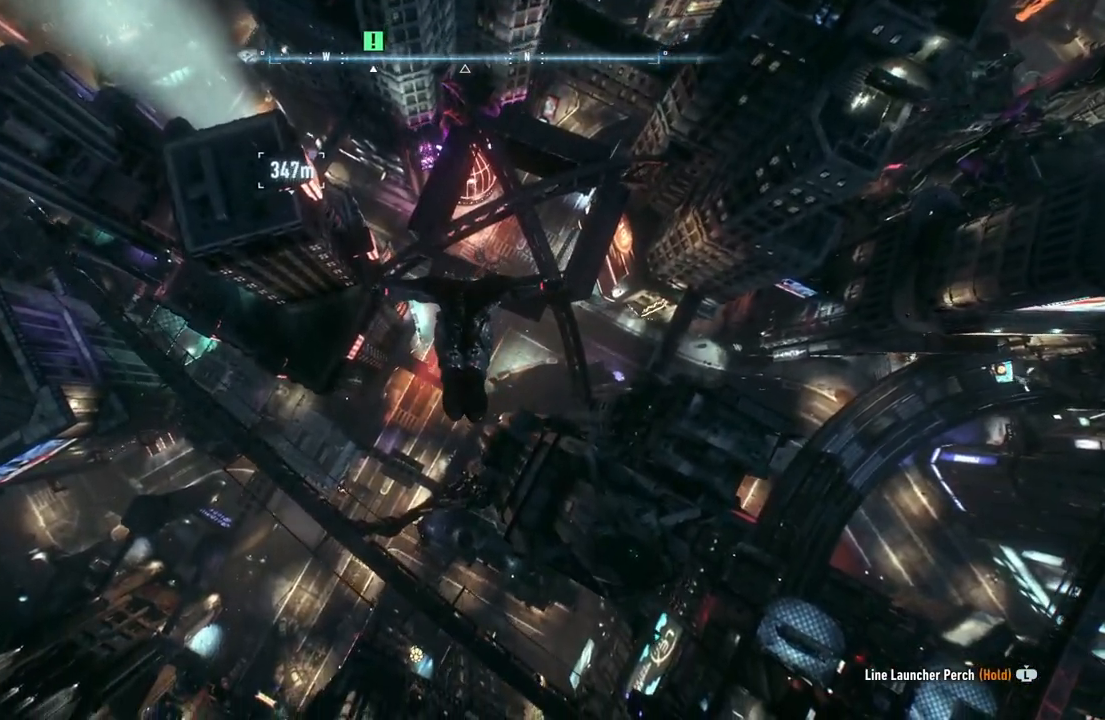
{"buttons": ["A"], "left_stick": "down", "right_stick": "center", "events": []}
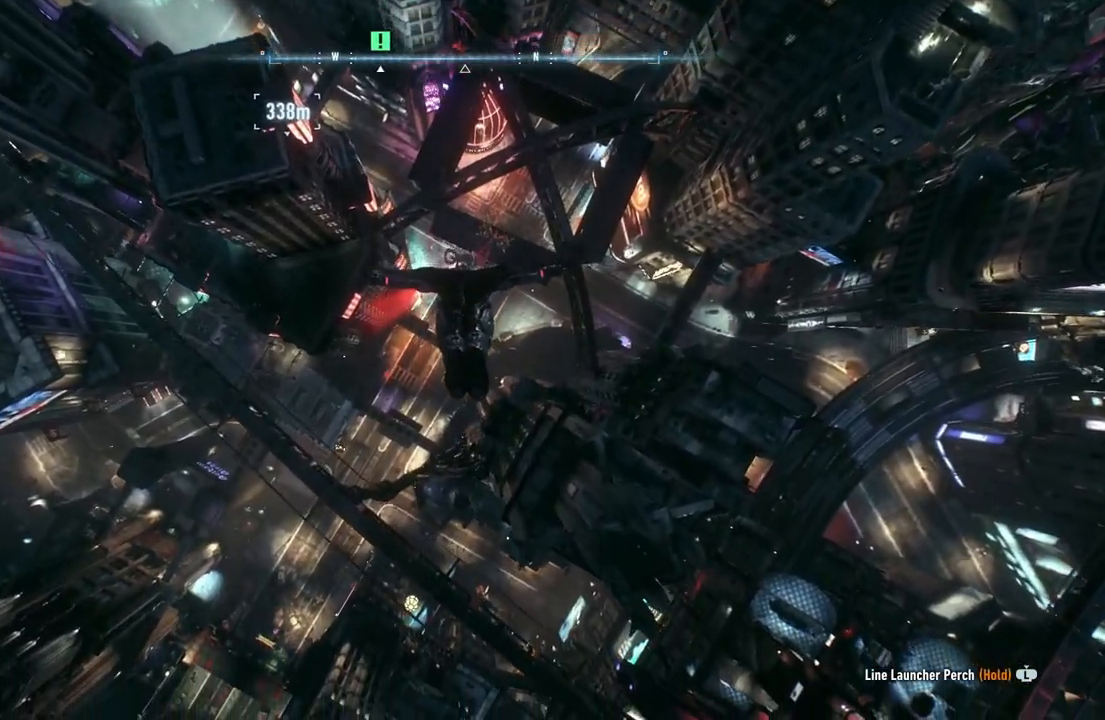
{"buttons": ["A"], "left_stick": "right", "right_stick": "center", "events": [[183, "left_stick", "down-right"], [283, "left_stick", "right"]]}
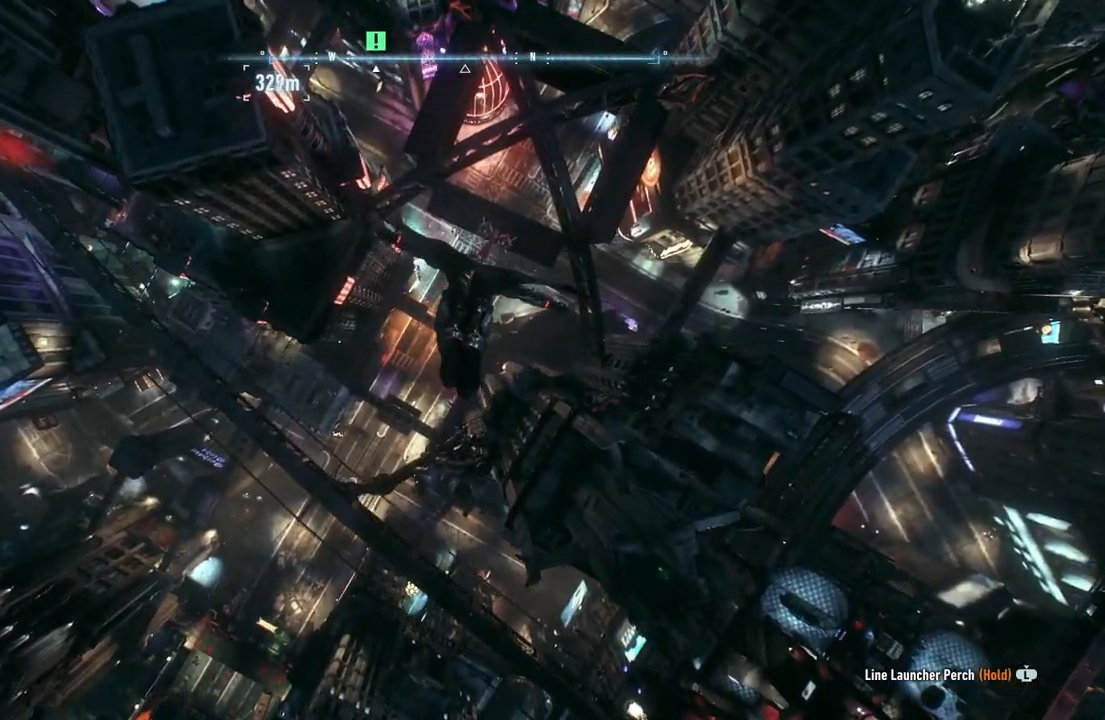
{"buttons": ["A"], "left_stick": "down-right", "right_stick": "center", "events": [[300, "left_stick", "down-right"]]}
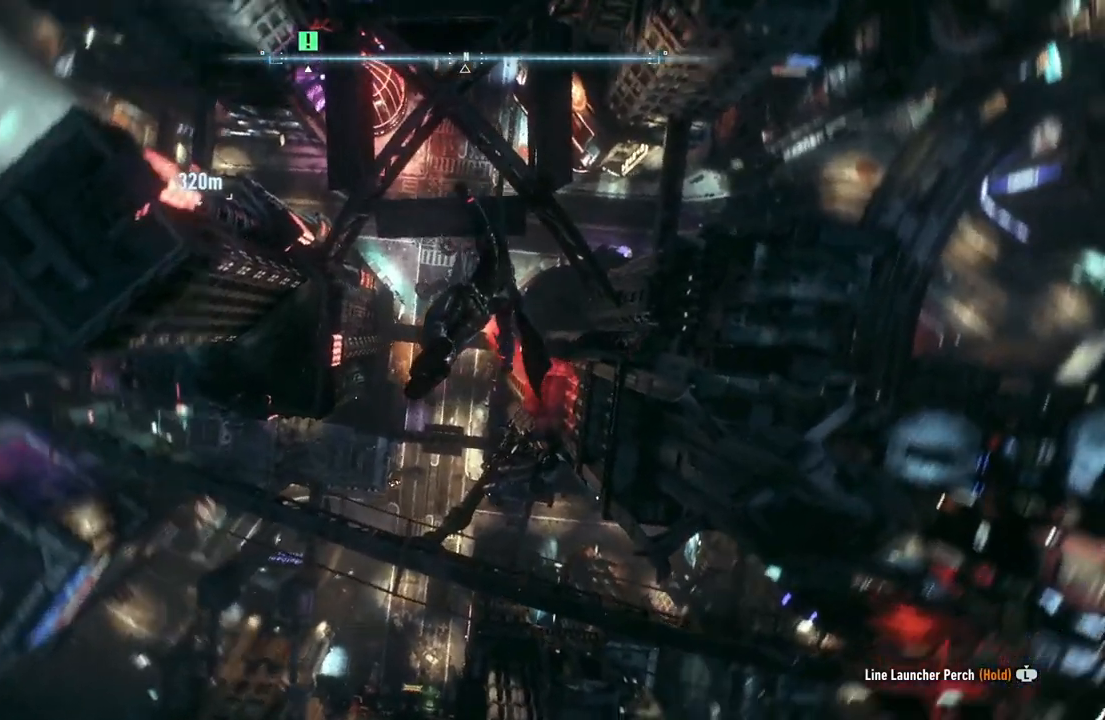
{"buttons": ["A"], "left_stick": "down-right", "right_stick": "center", "events": []}
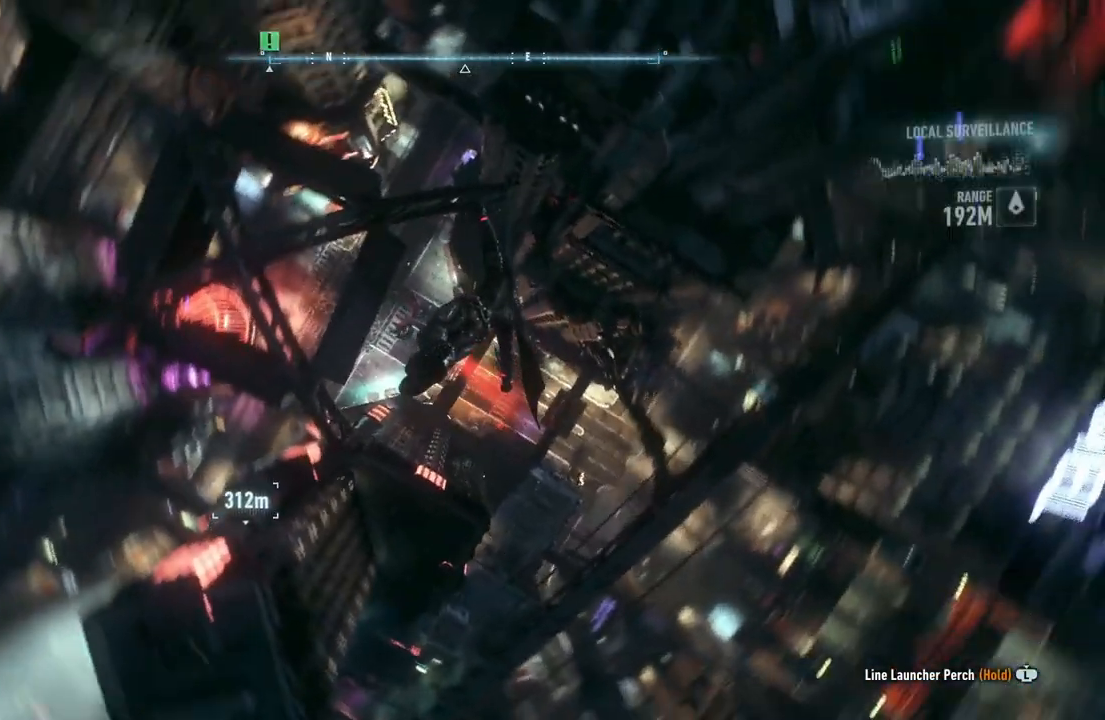
{"buttons": ["A"], "left_stick": "down-right", "right_stick": "center", "events": []}
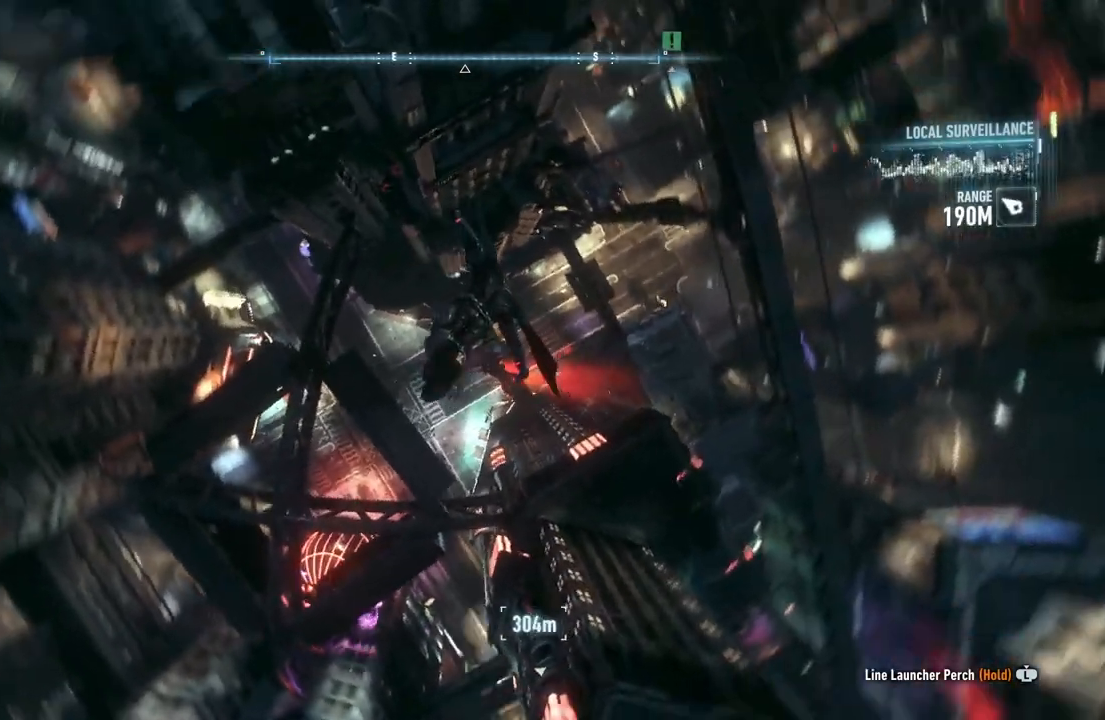
{"buttons": ["A"], "left_stick": "center", "right_stick": "center", "events": [[67, "left_stick", "center"]]}
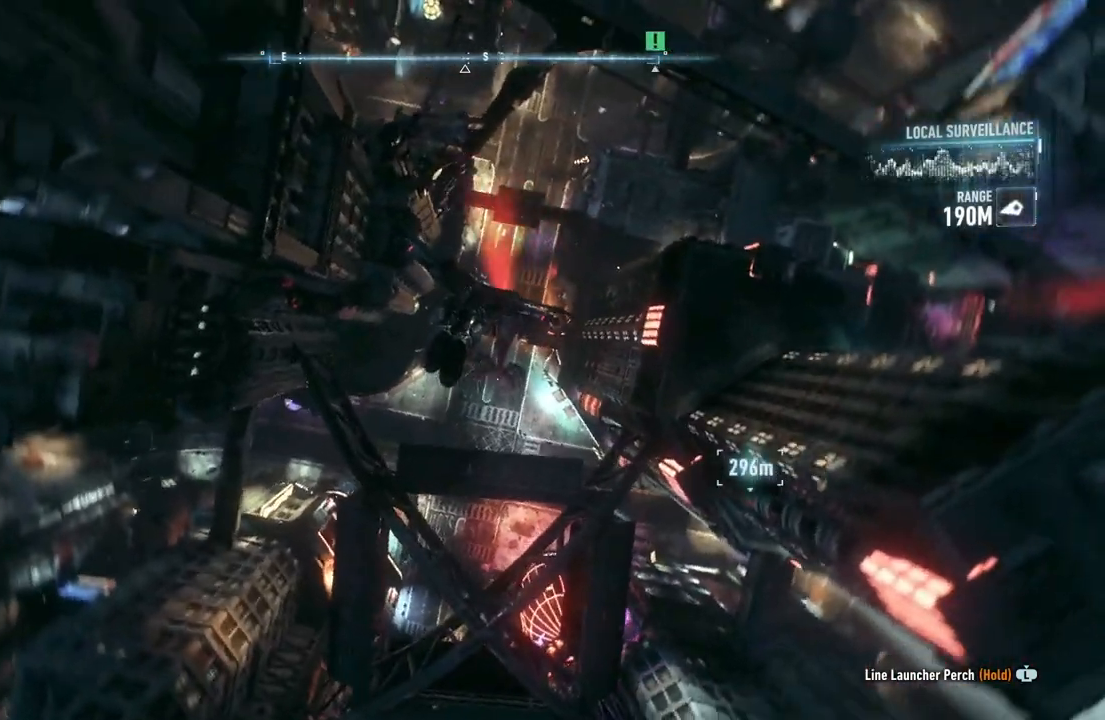
{"buttons": ["A"], "left_stick": "up-right", "right_stick": "center", "events": [[67, "left_stick", "up"], [233, "left_stick", "center"], [467, "left_stick", "up-right"]]}
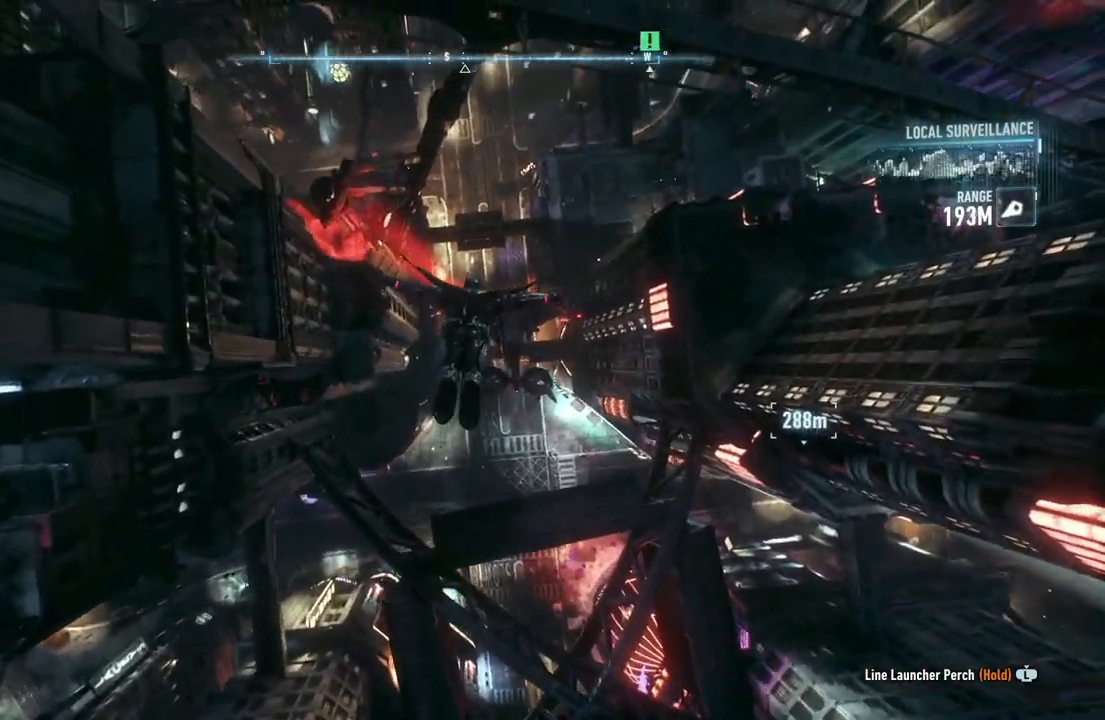
{"buttons": ["A"], "left_stick": "down-right", "right_stick": "center", "events": [[133, "left_stick", "center"], [433, "left_stick", "down-right"]]}
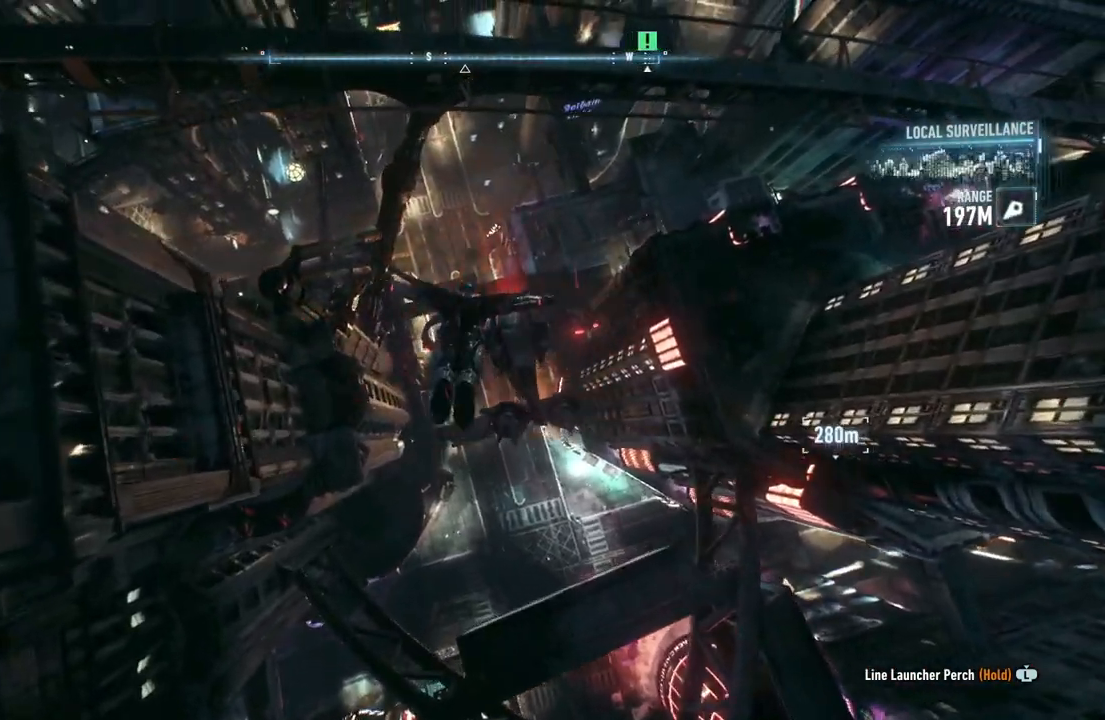
{"buttons": ["A"], "left_stick": "up-right", "right_stick": "center", "events": [[167, "left_stick", "center"], [500, "left_stick", "up-right"]]}
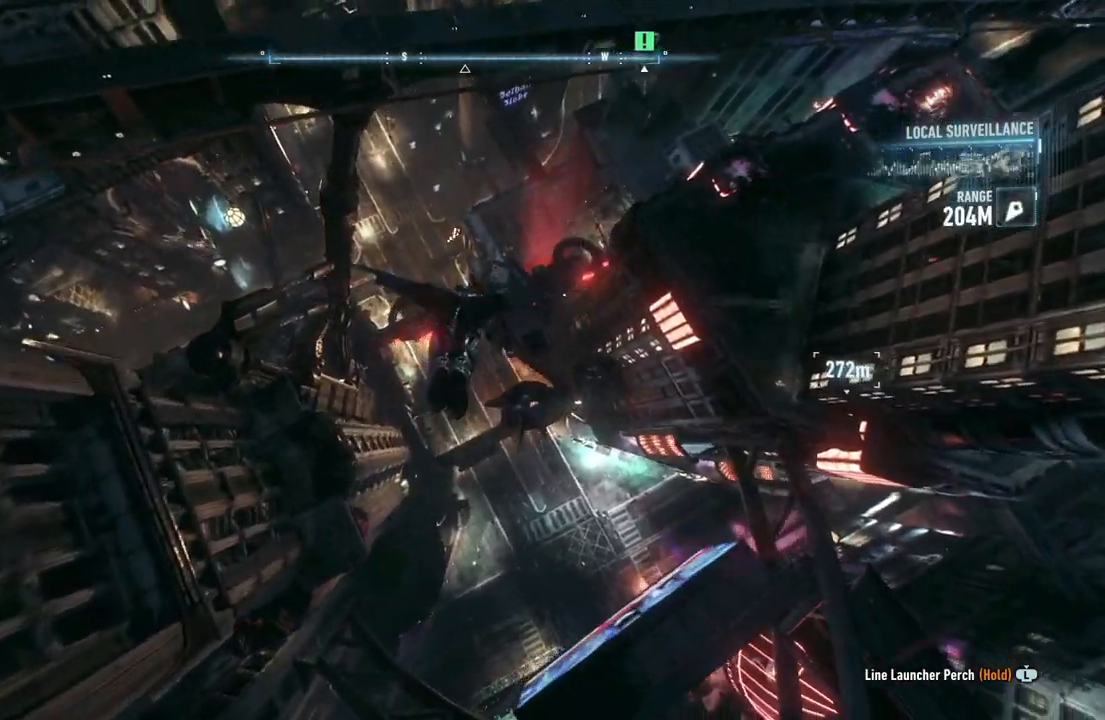
{"buttons": ["A", "X"], "left_stick": "up", "right_stick": "center", "events": [[117, "left_stick", "up"], [350, "X", "down"]]}
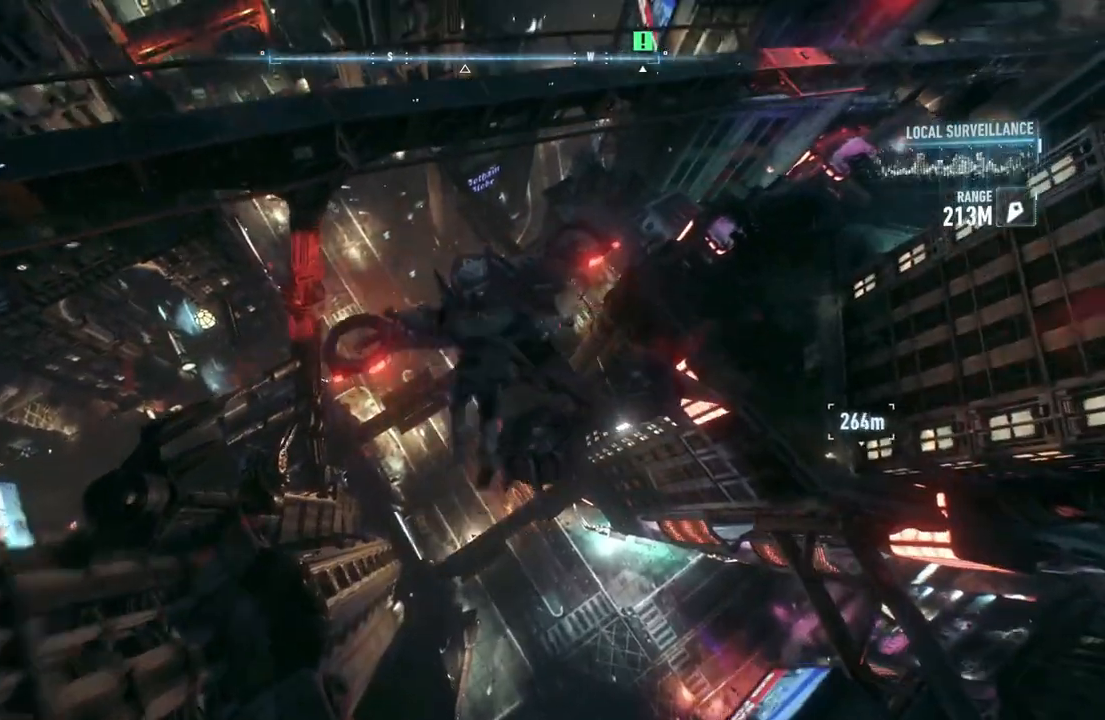
{"buttons": ["A"], "left_stick": "center", "right_stick": "center", "events": [[50, "A", "up"], [83, "X", "up"], [383, "left_stick", "center"], [500, "A", "down"]]}
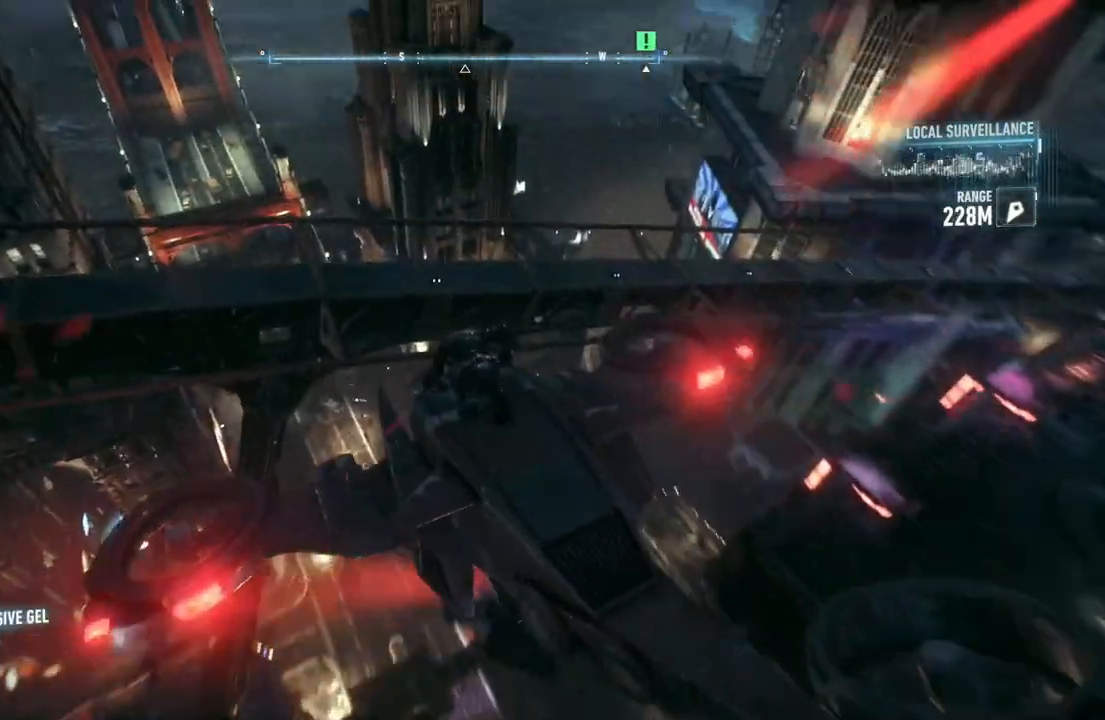
{"buttons": ["A"], "left_stick": "center", "right_stick": "center", "events": []}
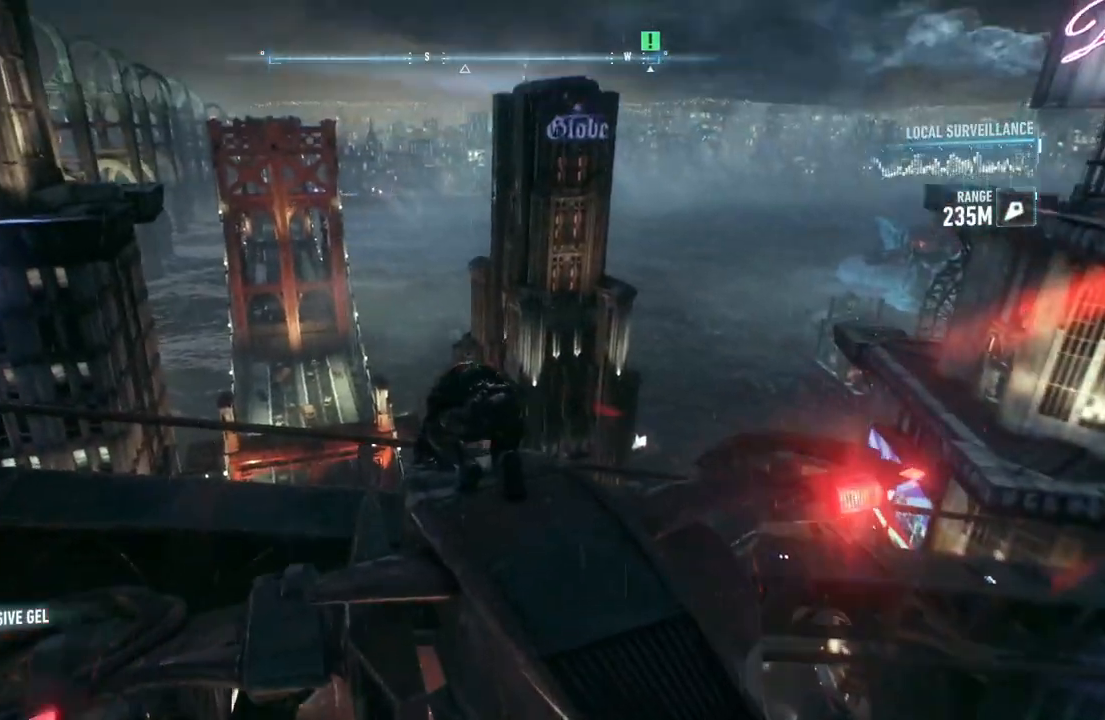
{"buttons": [], "left_stick": "center", "right_stick": "center", "events": [[117, "A", "up"]]}
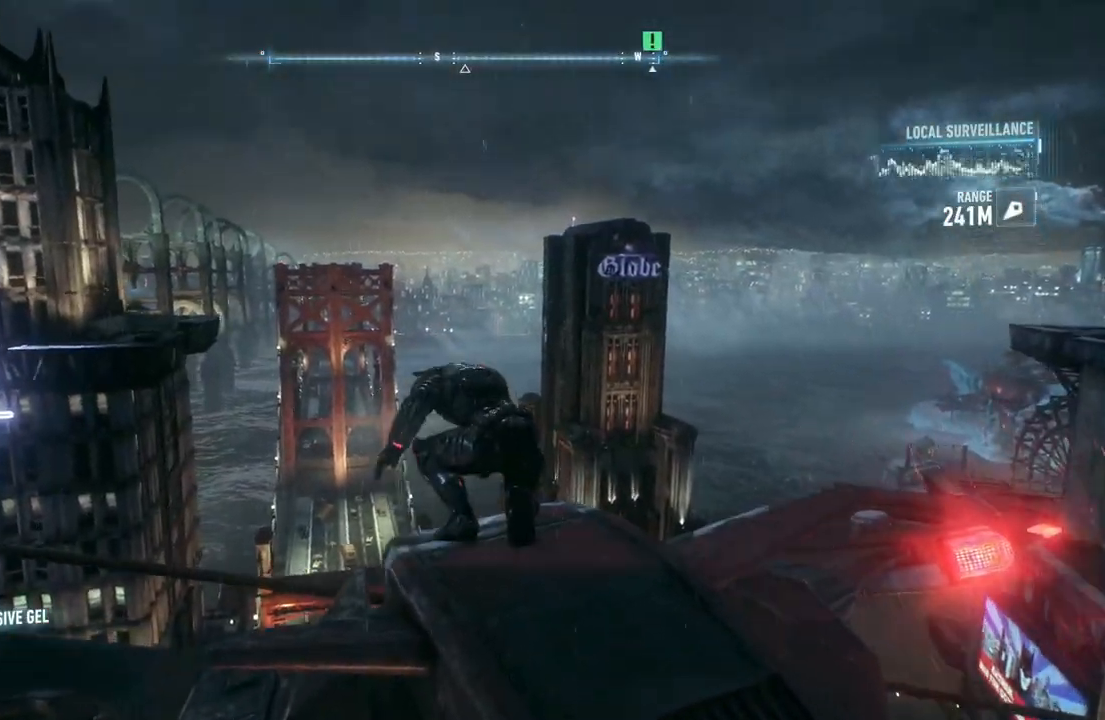
{"buttons": [], "left_stick": "center", "right_stick": "center", "events": []}
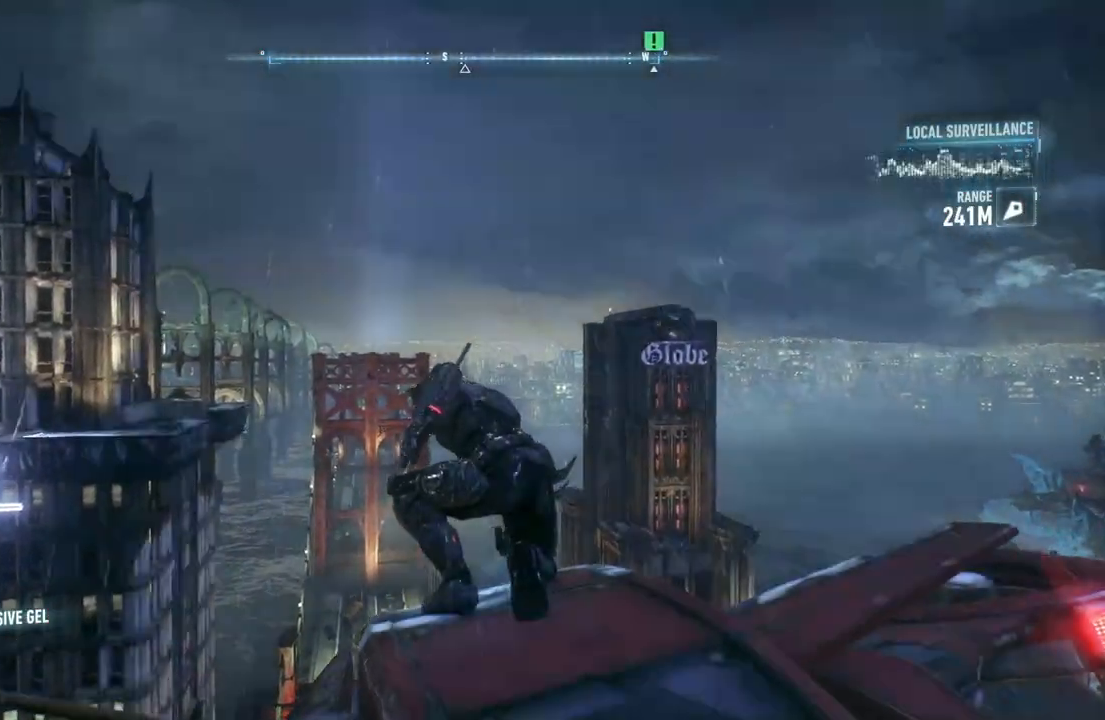
{"buttons": [], "left_stick": "center", "right_stick": "center", "events": []}
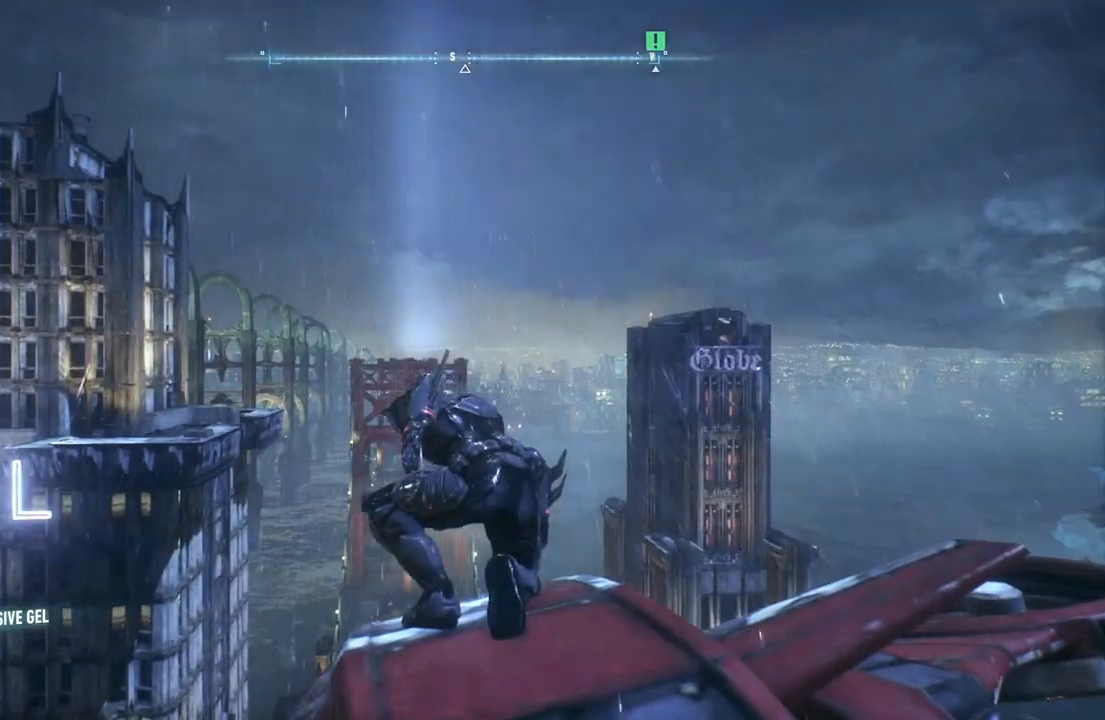
{"buttons": [], "left_stick": "center", "right_stick": "center", "events": []}
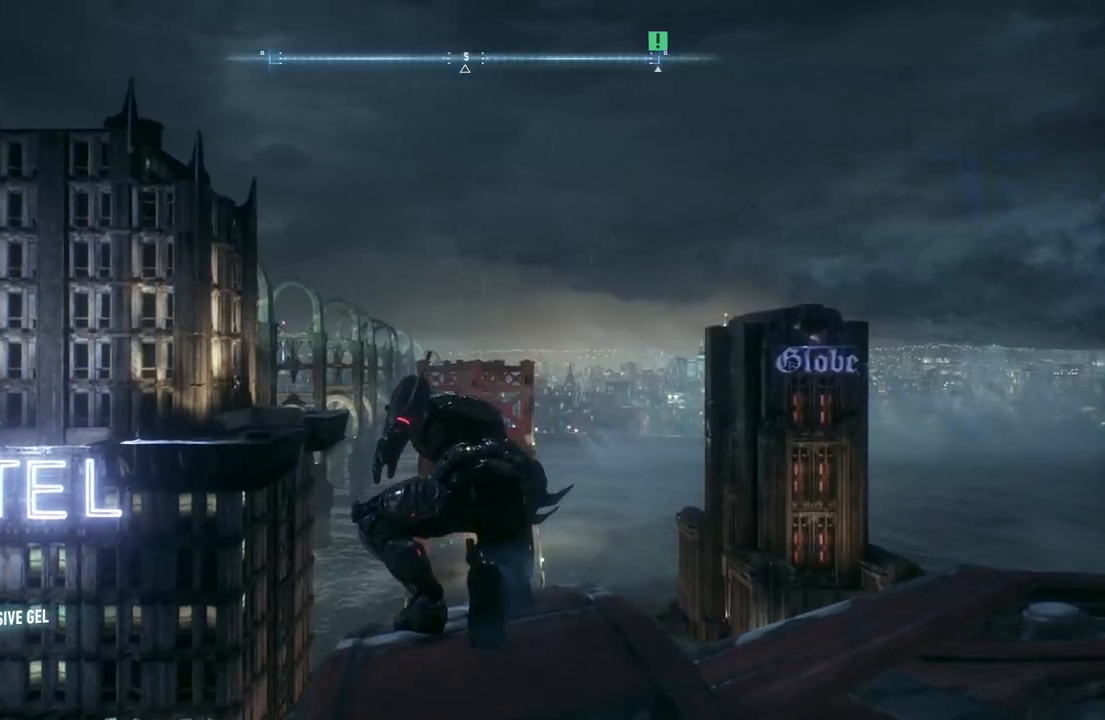
{"buttons": [], "left_stick": "center", "right_stick": "center", "events": []}
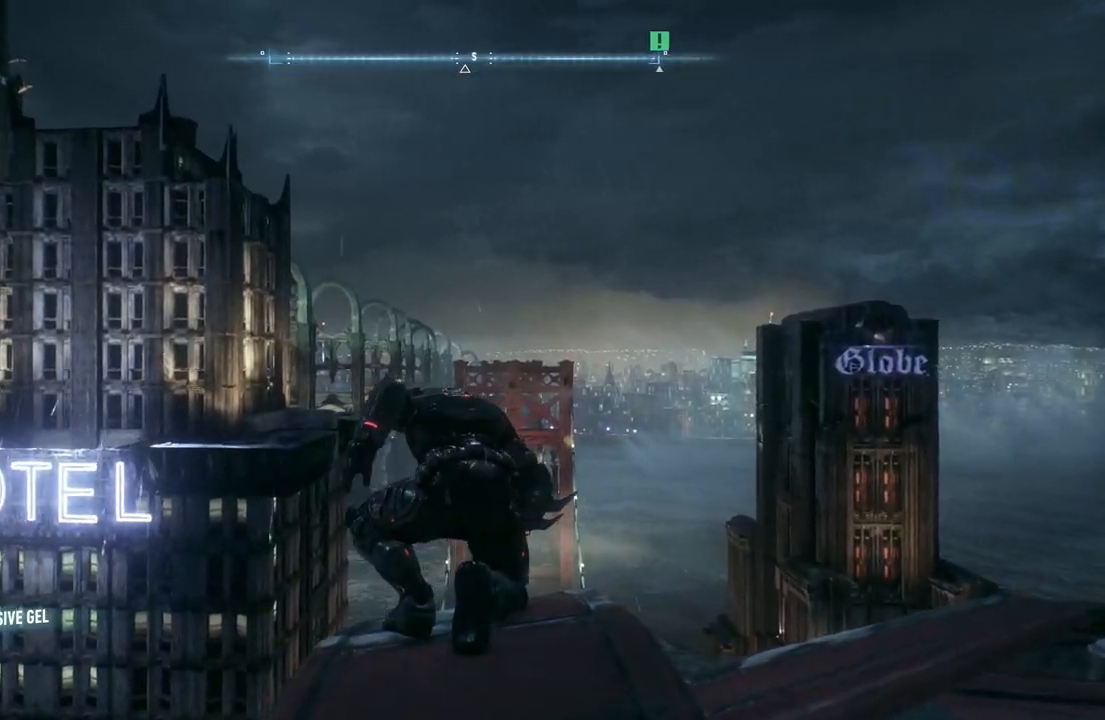
{"buttons": [], "left_stick": "center", "right_stick": "center", "events": []}
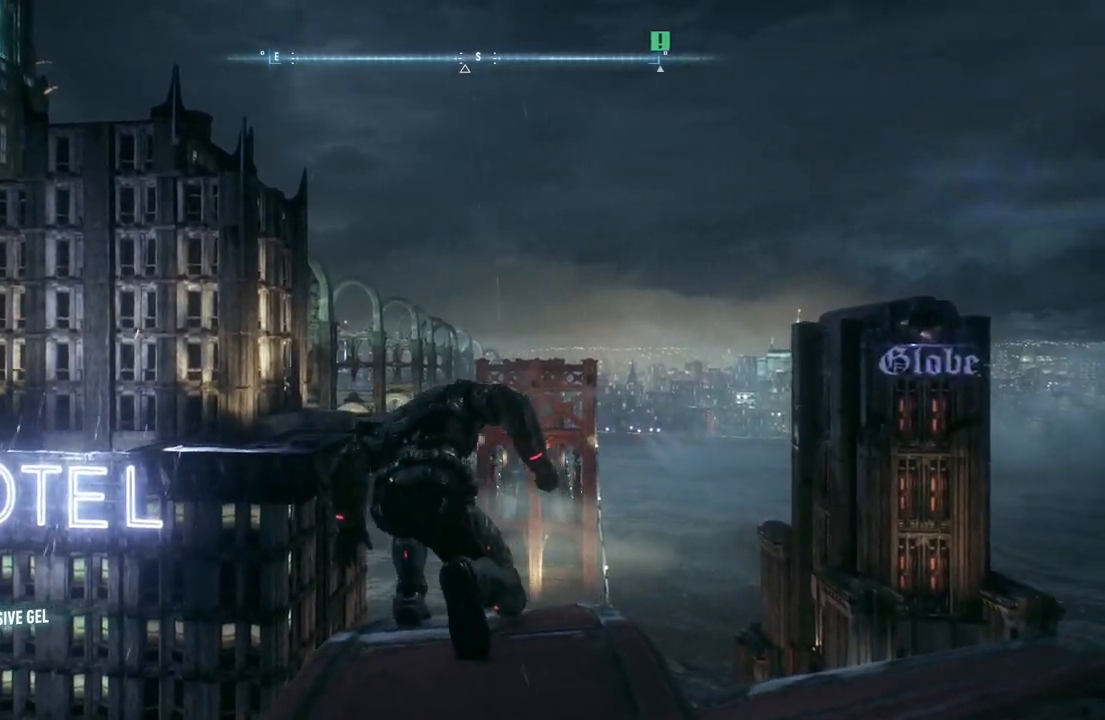
{"buttons": [], "left_stick": "up", "right_stick": "center", "events": [[417, "left_stick", "up"]]}
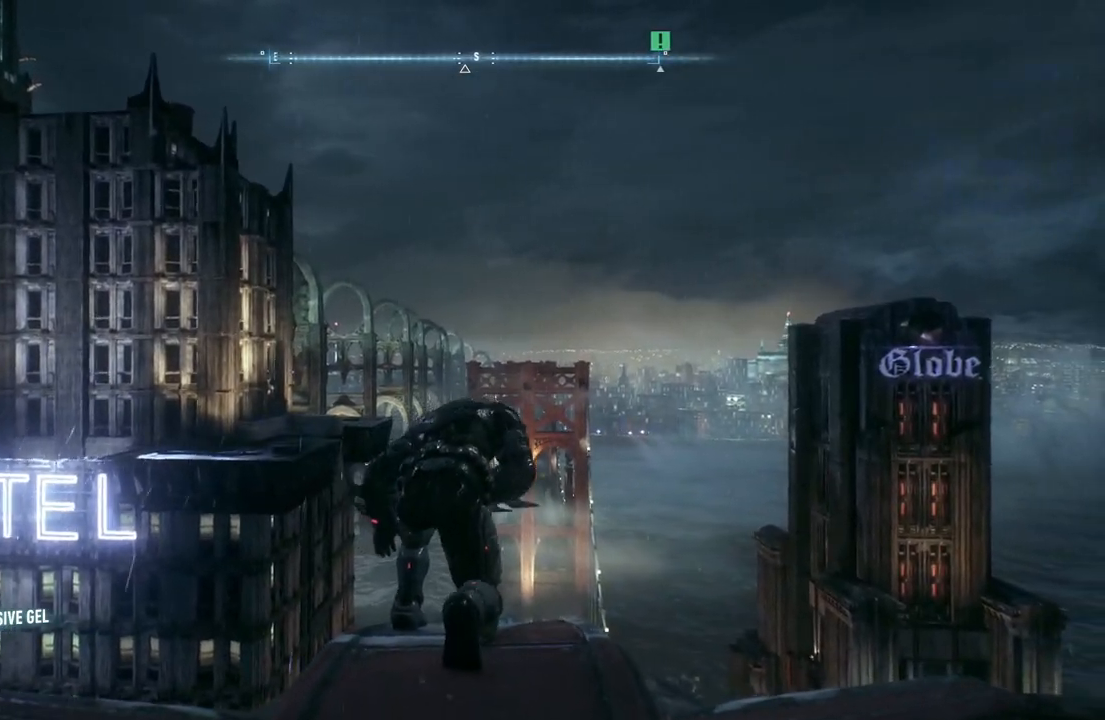
{"buttons": [], "left_stick": "up", "right_stick": "center", "events": []}
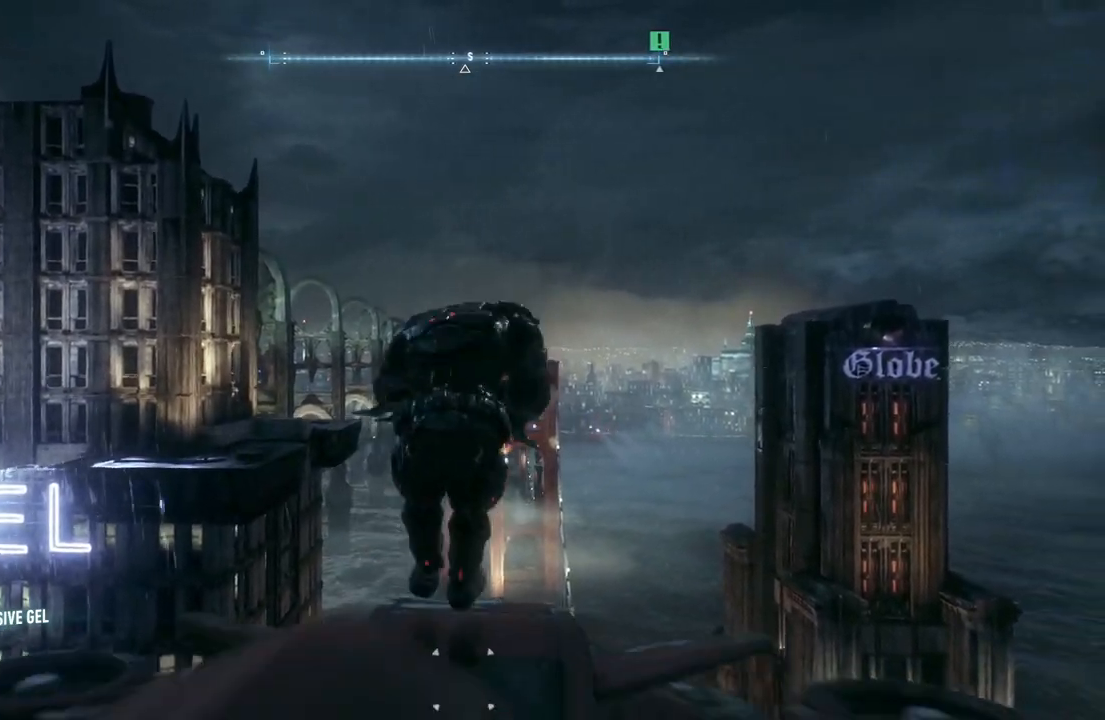
{"buttons": [], "left_stick": "up", "right_stick": "up", "events": [[350, "L3", "down"], [433, "right_stick", "up"], [500, "L3", "up"]]}
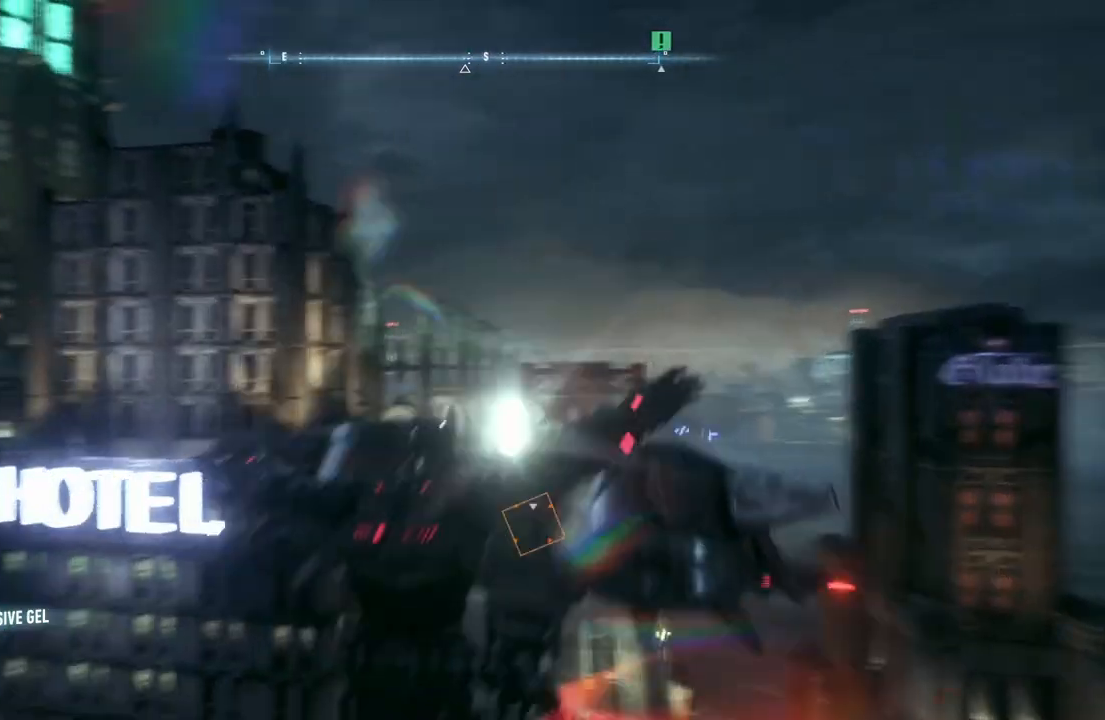
{"buttons": ["L3"], "left_stick": "up", "right_stick": "up-right", "events": [[83, "L3", "down"], [200, "L3", "up"], [200, "right_stick", "up-right"], [267, "L3", "down"], [383, "L3", "up"], [450, "L3", "down"]]}